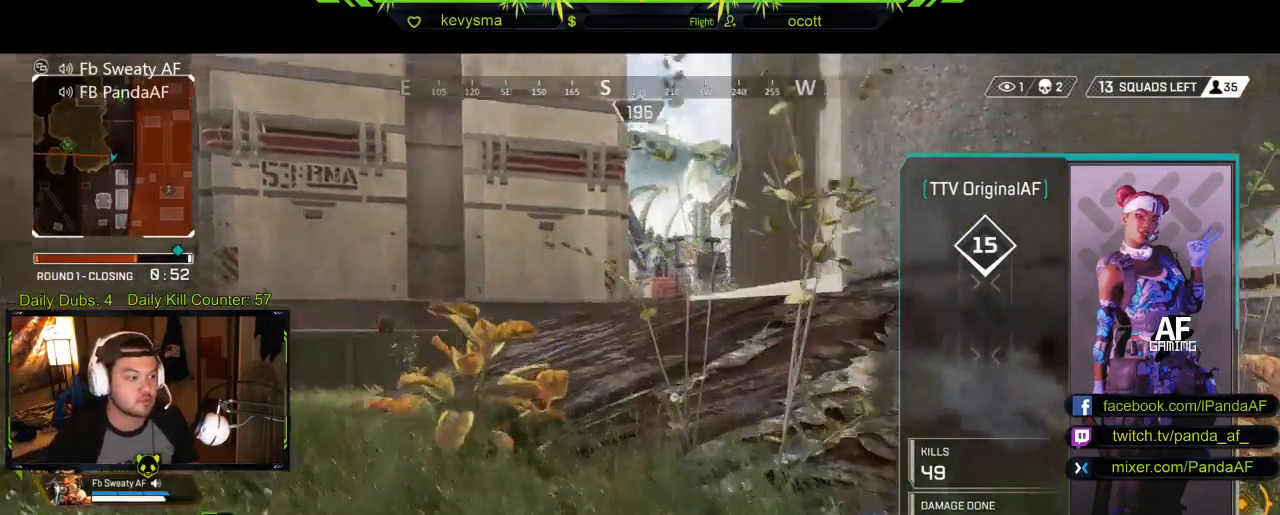
Gameplay with a controller (Xbox layout); each line is a JSON object with the inputs held at the frame after it. "events" lists button and stick changes between this image and that frame as [ms after this image, input, new state], when the widget could be followed in between.
{"buttons": ["R2"], "left_stick": "center", "right_stick": "center", "events": [[67, "Y", "down"], [217, "Y", "up"], [500, "R2", "down"]]}
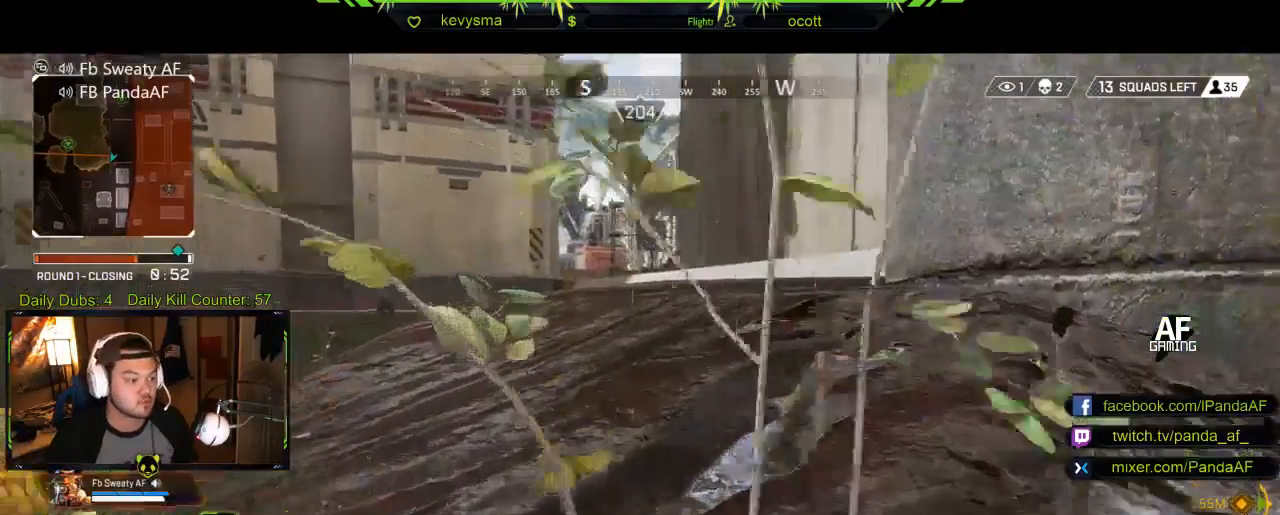
{"buttons": [], "left_stick": "center", "right_stick": "center", "events": [[17, "R2", "up"], [33, "R2", "down"], [233, "R2", "up"]]}
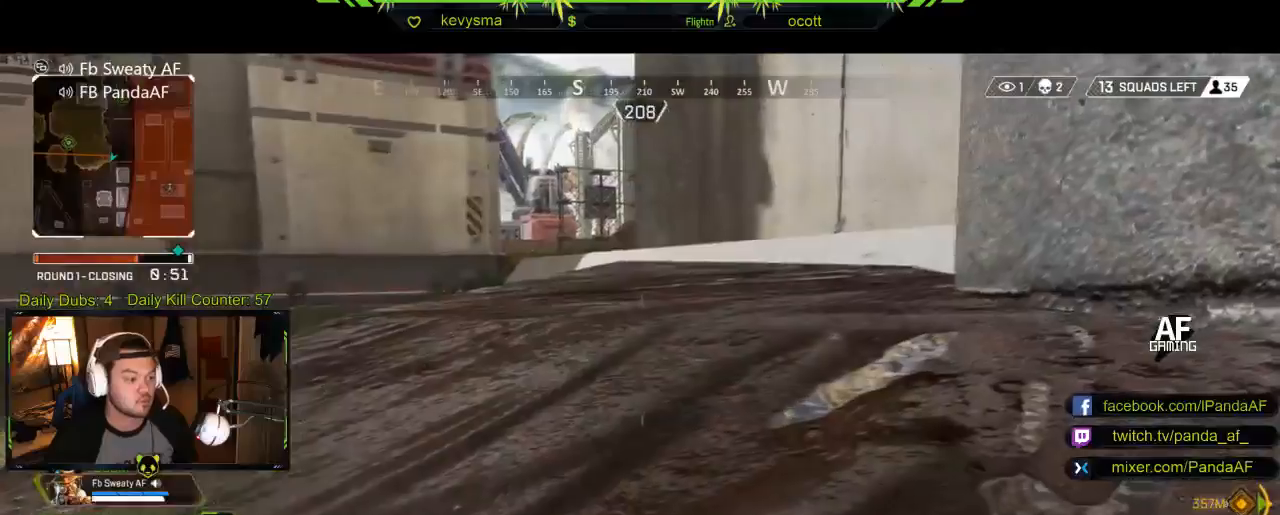
{"buttons": [], "left_stick": "center", "right_stick": "center", "events": []}
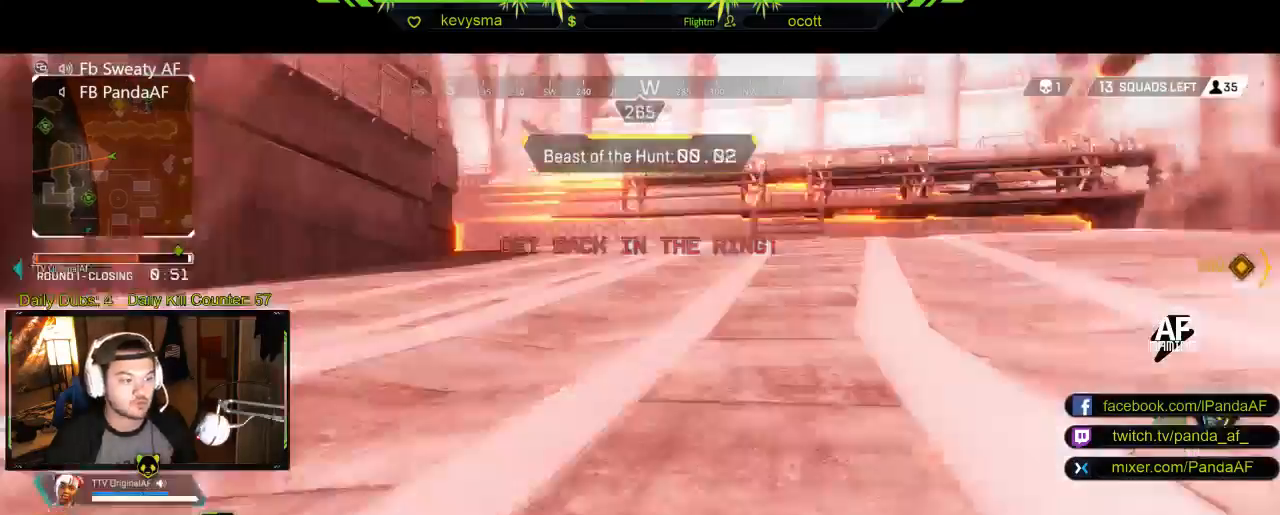
{"buttons": [], "left_stick": "center", "right_stick": "center", "events": [[233, "R2", "down"], [400, "R2", "up"]]}
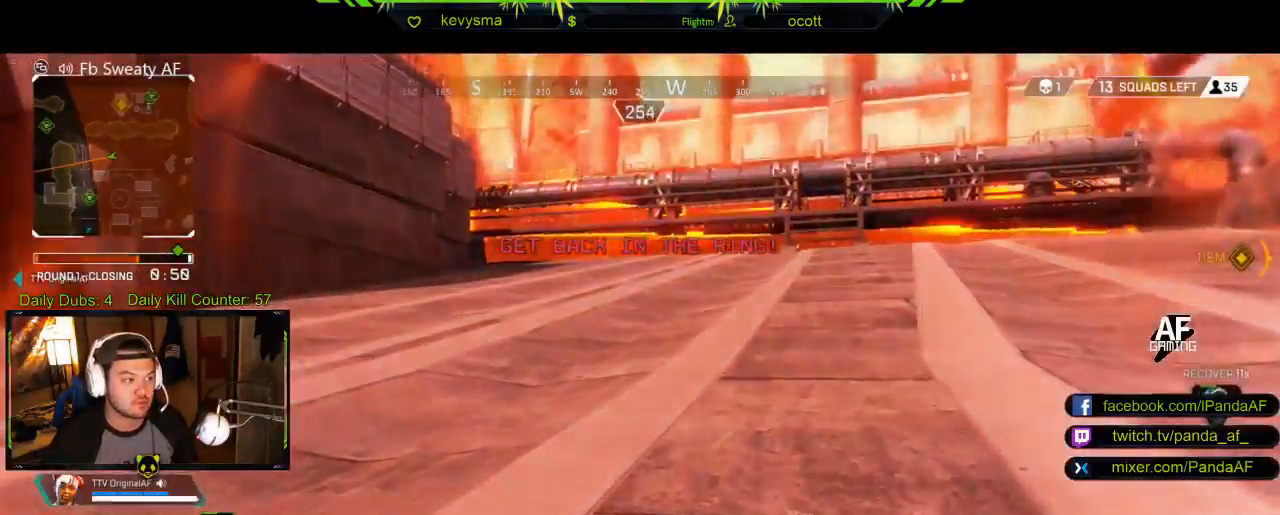
{"buttons": [], "left_stick": "center", "right_stick": "center", "events": []}
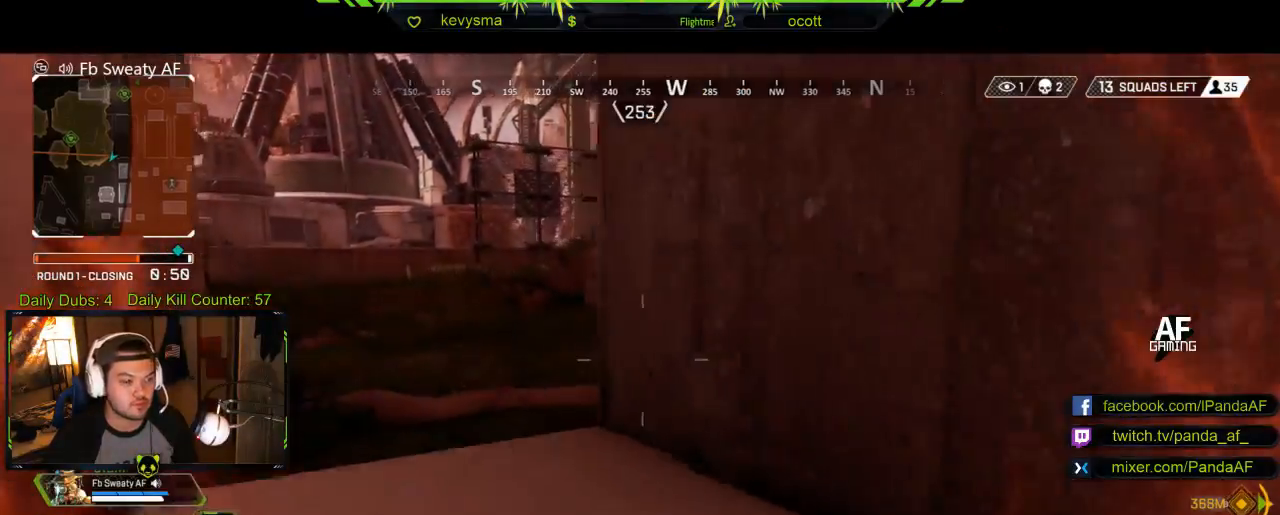
{"buttons": ["R2"], "left_stick": "center", "right_stick": "center", "events": [[467, "R2", "down"]]}
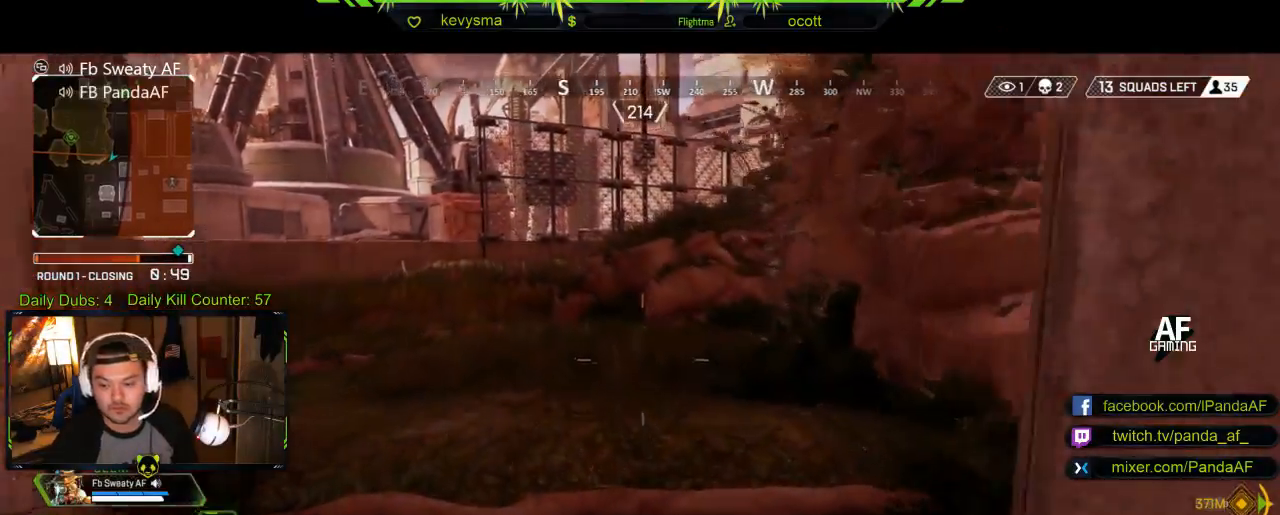
{"buttons": [], "left_stick": "center", "right_stick": "center", "events": [[317, "R2", "up"]]}